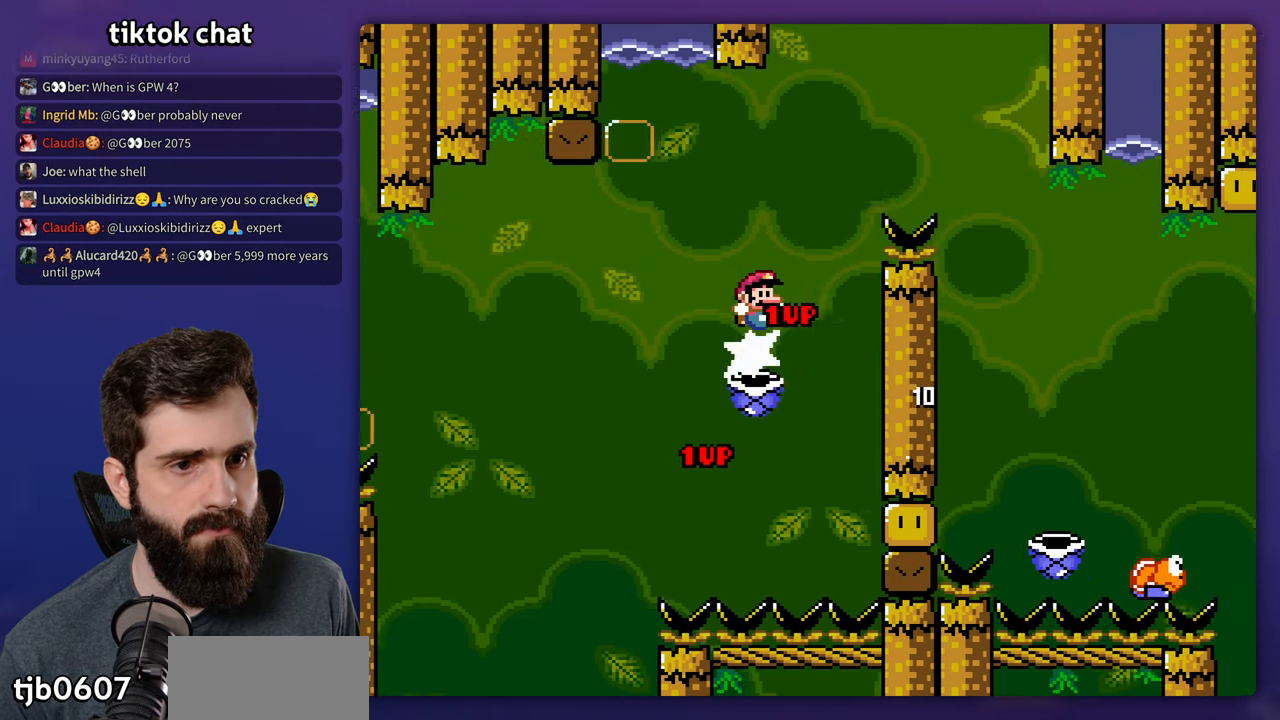
Gameplay with a controller (Nintendo layout); each line is a JSON object with the inputs held at the frame after it (dt_ms = milliseconds from this image to that frame). "events" lists button and stick changes between this image and that frame as [ms after this image, input, new state], when the widget could be followed in between. Not read: B DPAD_RIGHT DPAD_UP L3 R3.
{"dt_ms": 500, "buttons": ["Y", "DPAD_LEFT"], "events": [[500, "DPAD_LEFT", "down"]]}
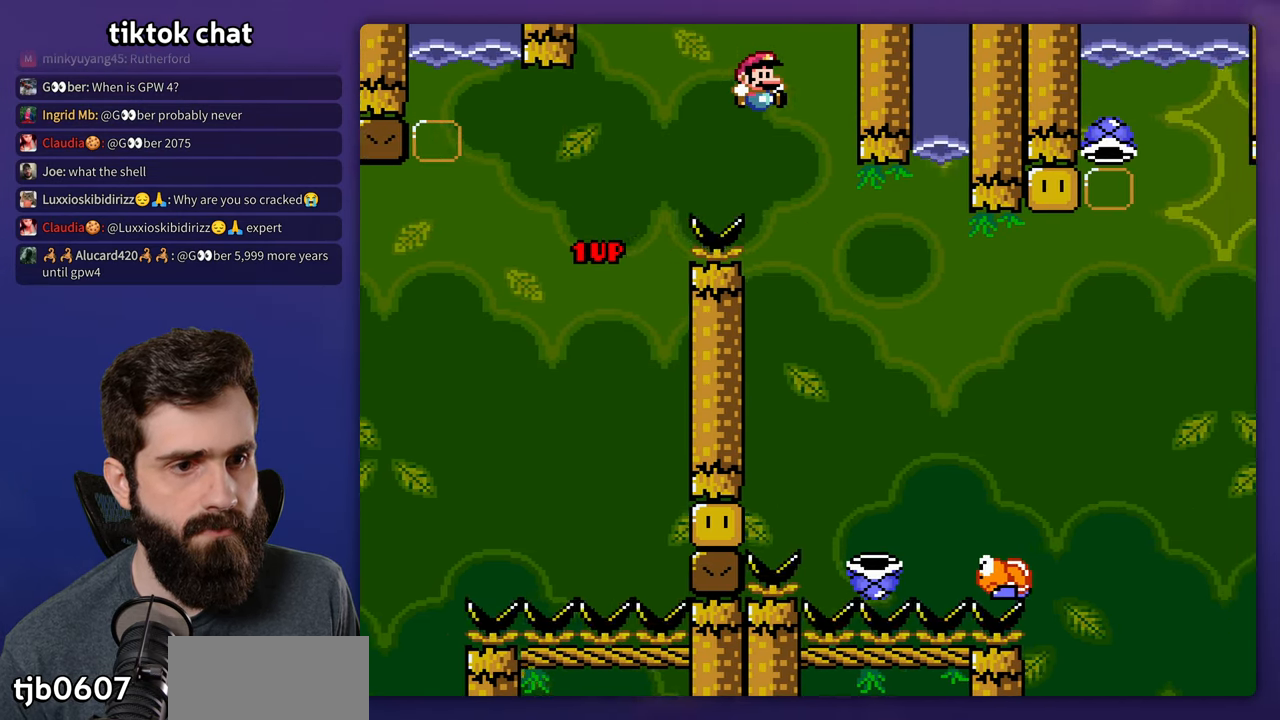
{"dt_ms": 500, "buttons": ["Y"], "events": [[167, "DPAD_LEFT", "up"]]}
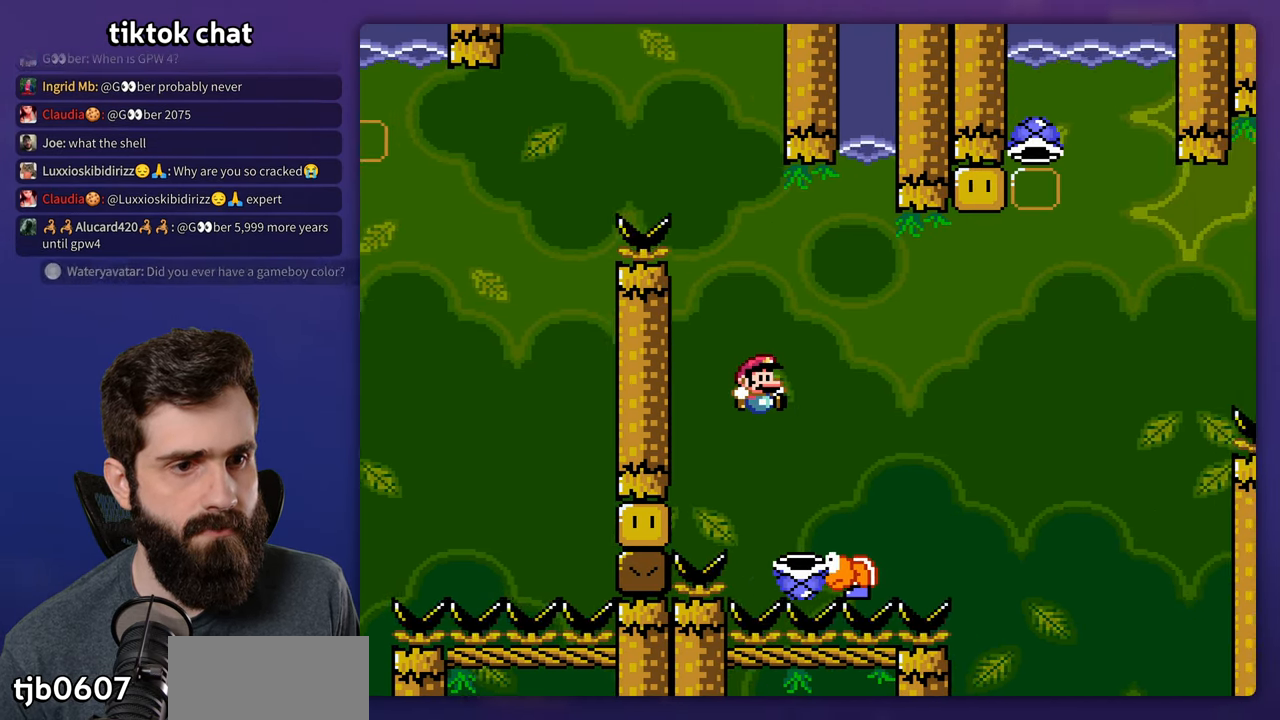
{"dt_ms": 500, "buttons": [], "events": [[450, "Y", "up"]]}
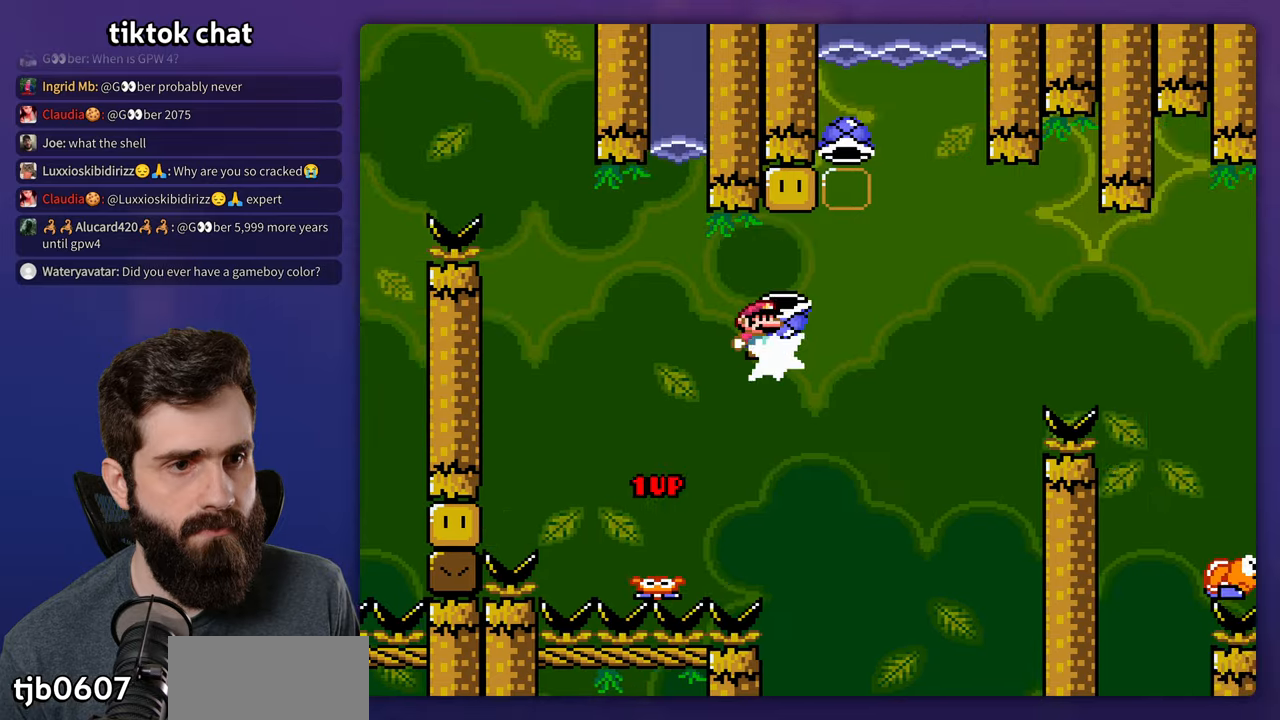
{"dt_ms": 500, "buttons": ["Y"], "events": [[50, "DPAD_LEFT", "down"], [250, "DPAD_LEFT", "up"], [400, "Y", "down"]]}
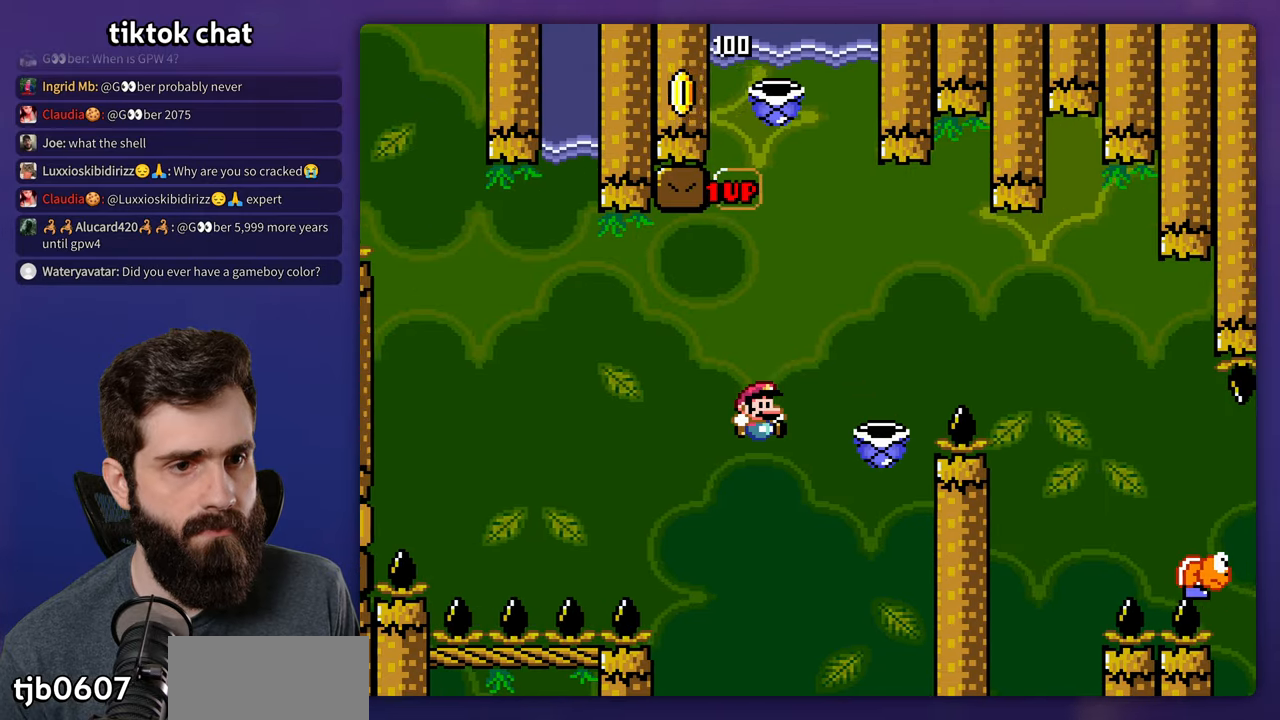
{"dt_ms": 500, "buttons": ["Y"], "events": []}
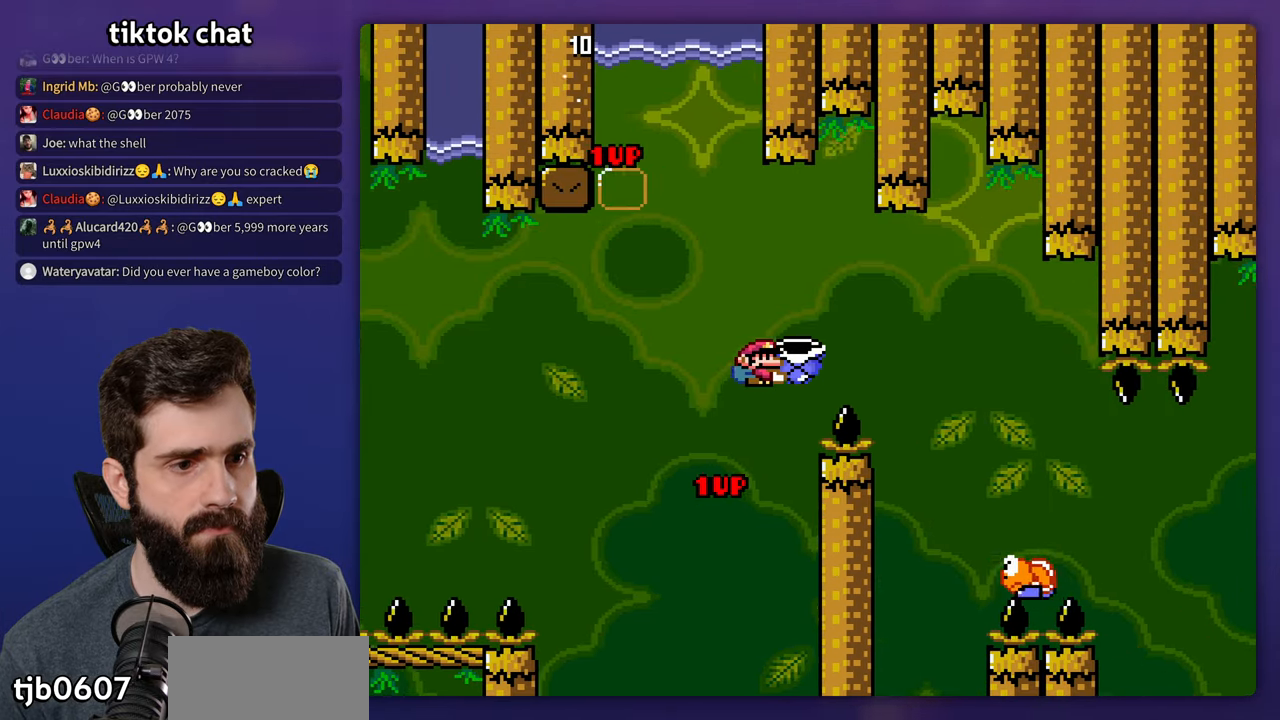
{"dt_ms": 500, "buttons": ["Y"], "events": []}
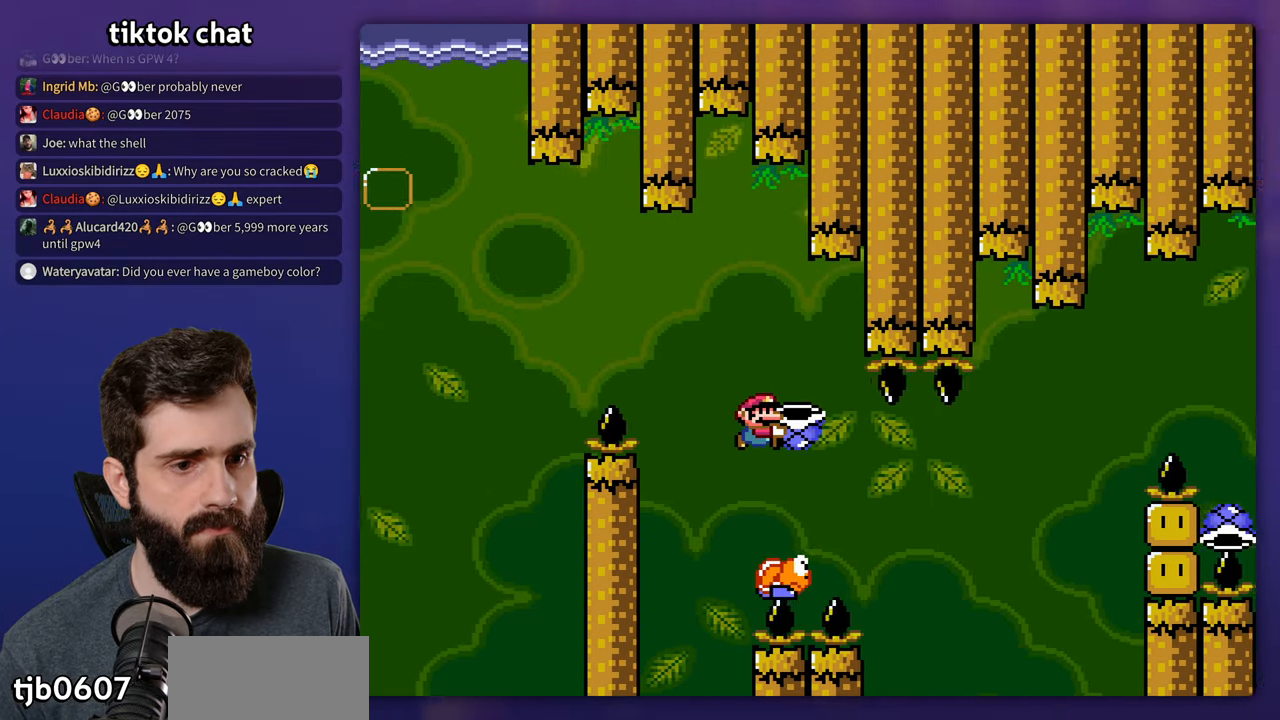
{"dt_ms": 500, "buttons": ["Y"], "events": [[300, "Y", "up"], [400, "Y", "down"]]}
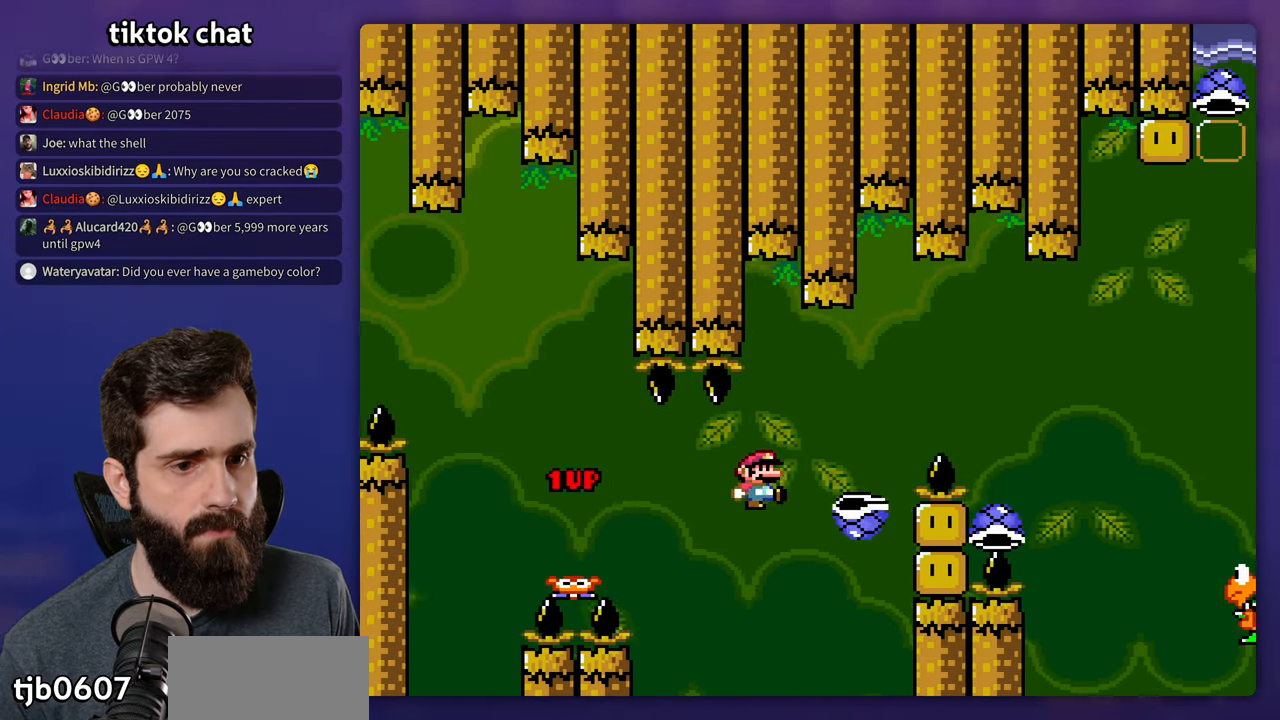
{"dt_ms": 500, "buttons": ["Y"], "events": []}
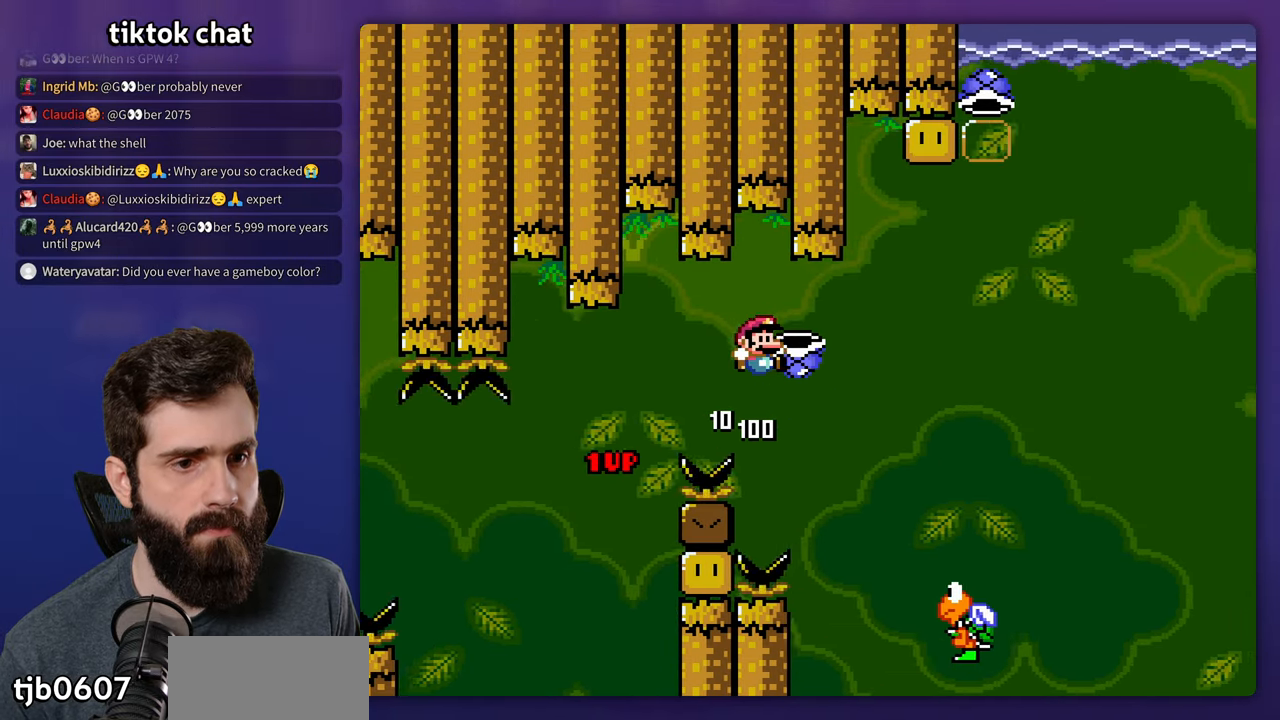
{"dt_ms": 500, "buttons": ["Y"], "events": [[184, "Y", "up"], [250, "Y", "down"], [284, "DPAD_LEFT", "down"], [400, "DPAD_LEFT", "up"]]}
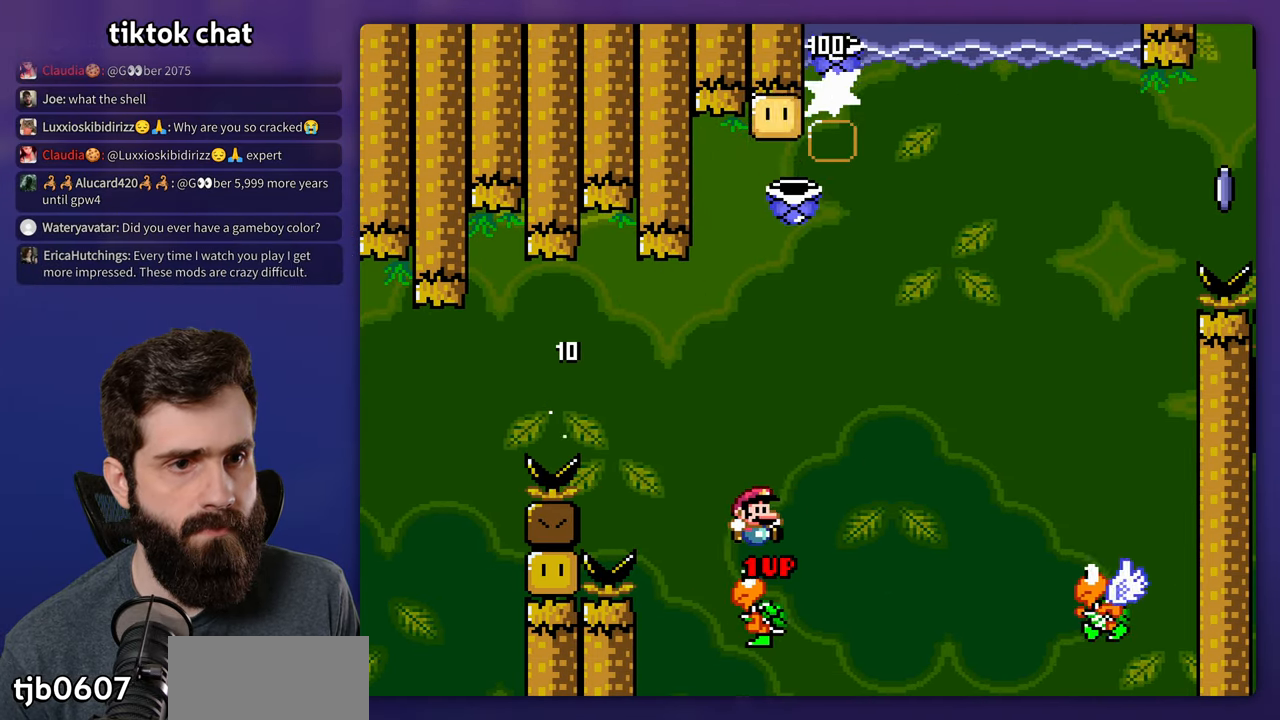
{"dt_ms": 500, "buttons": [], "events": [[500, "Y", "up"]]}
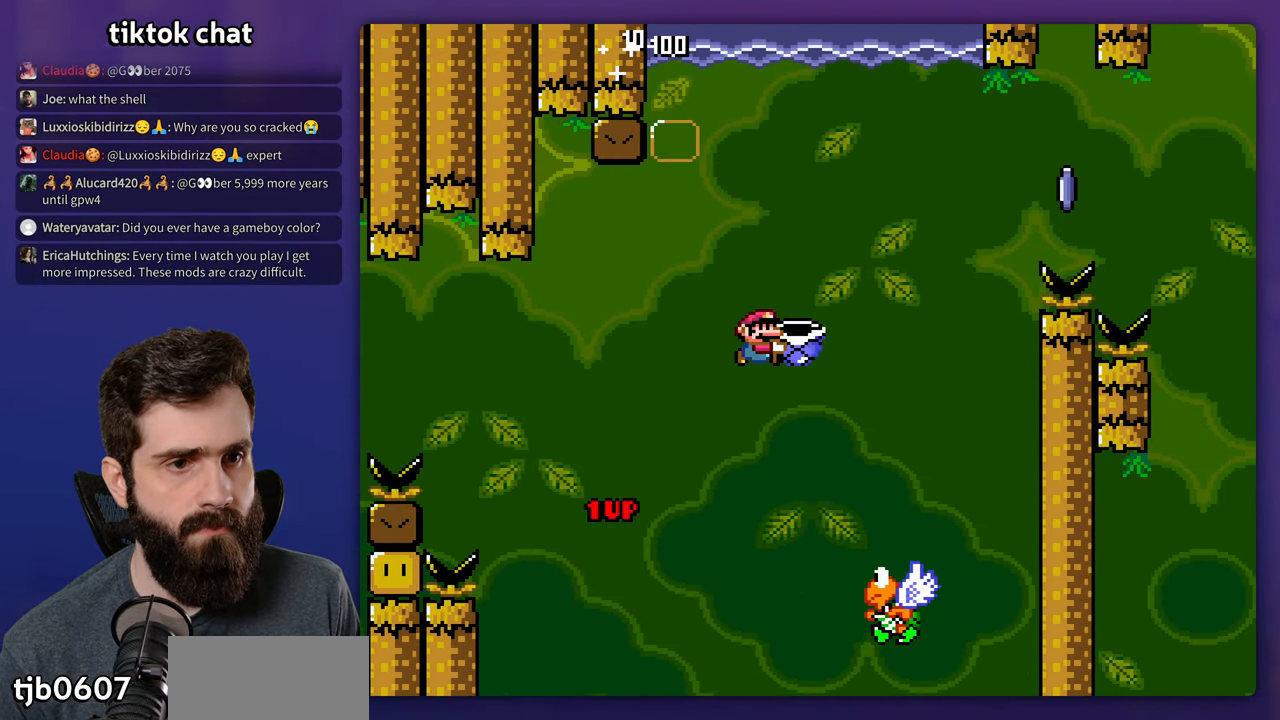
{"dt_ms": 500, "buttons": ["Y"], "events": [[150, "DPAD_LEFT", "down"], [150, "Y", "down"], [400, "DPAD_LEFT", "up"]]}
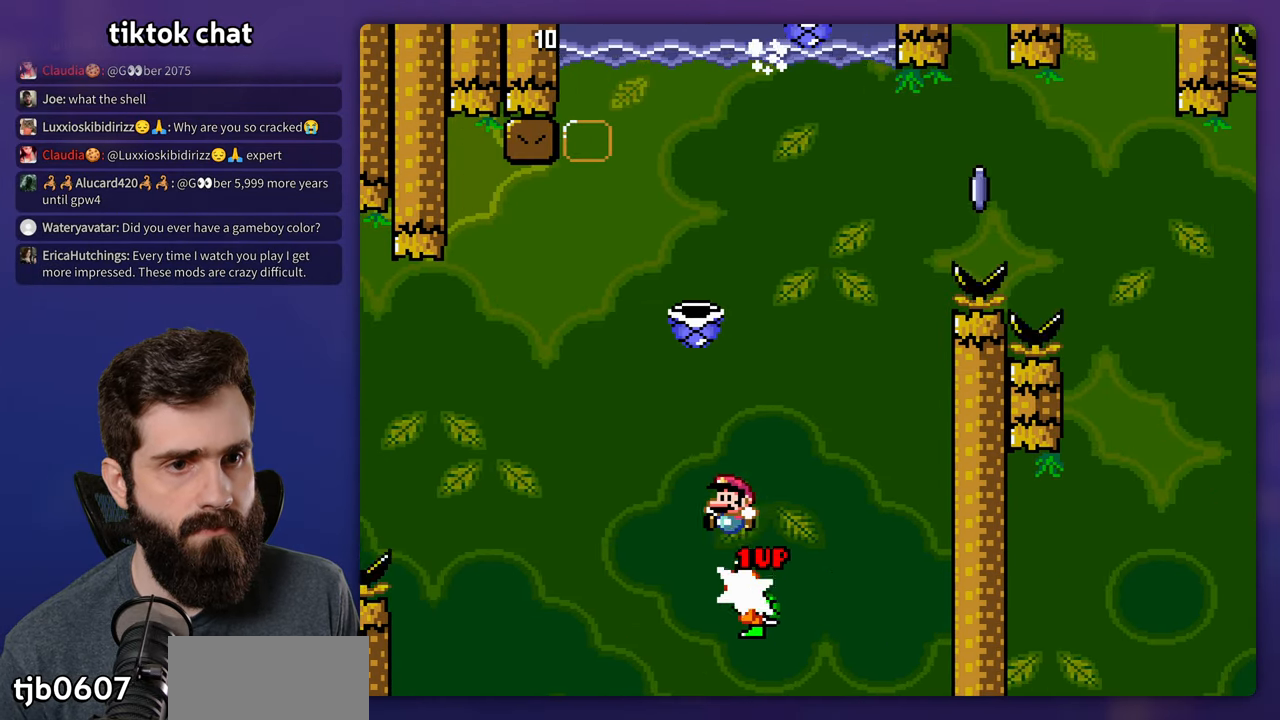
{"dt_ms": 500, "buttons": ["Y"], "events": [[384, "Y", "up"], [467, "Y", "down"]]}
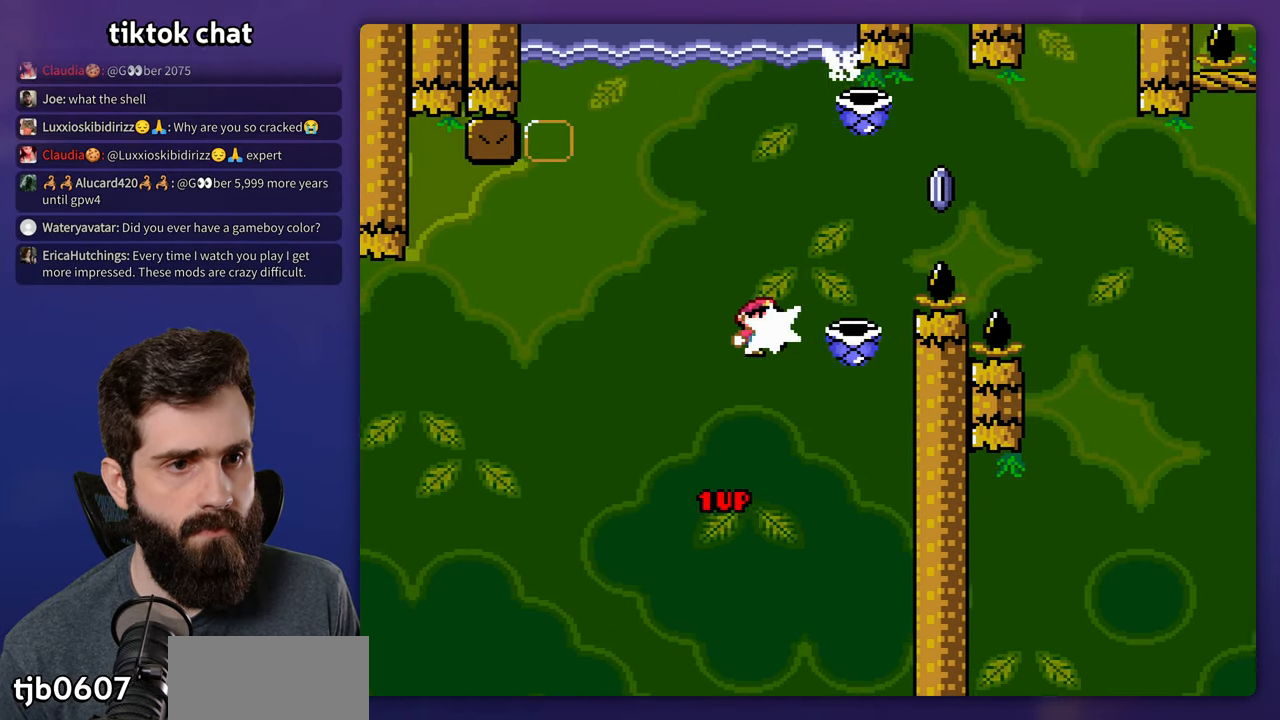
{"dt_ms": 500, "buttons": ["Y"], "events": []}
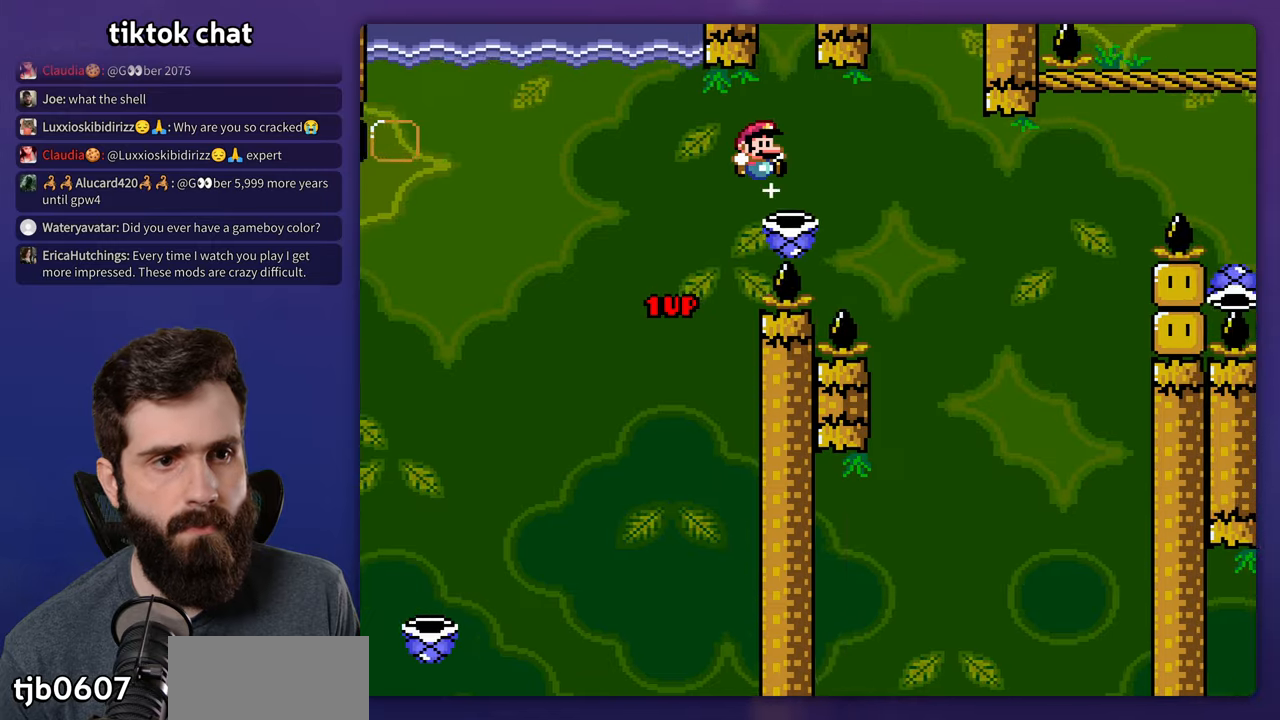
{"dt_ms": 500, "buttons": ["Y"], "events": [[100, "Y", "up"], [200, "Y", "down"]]}
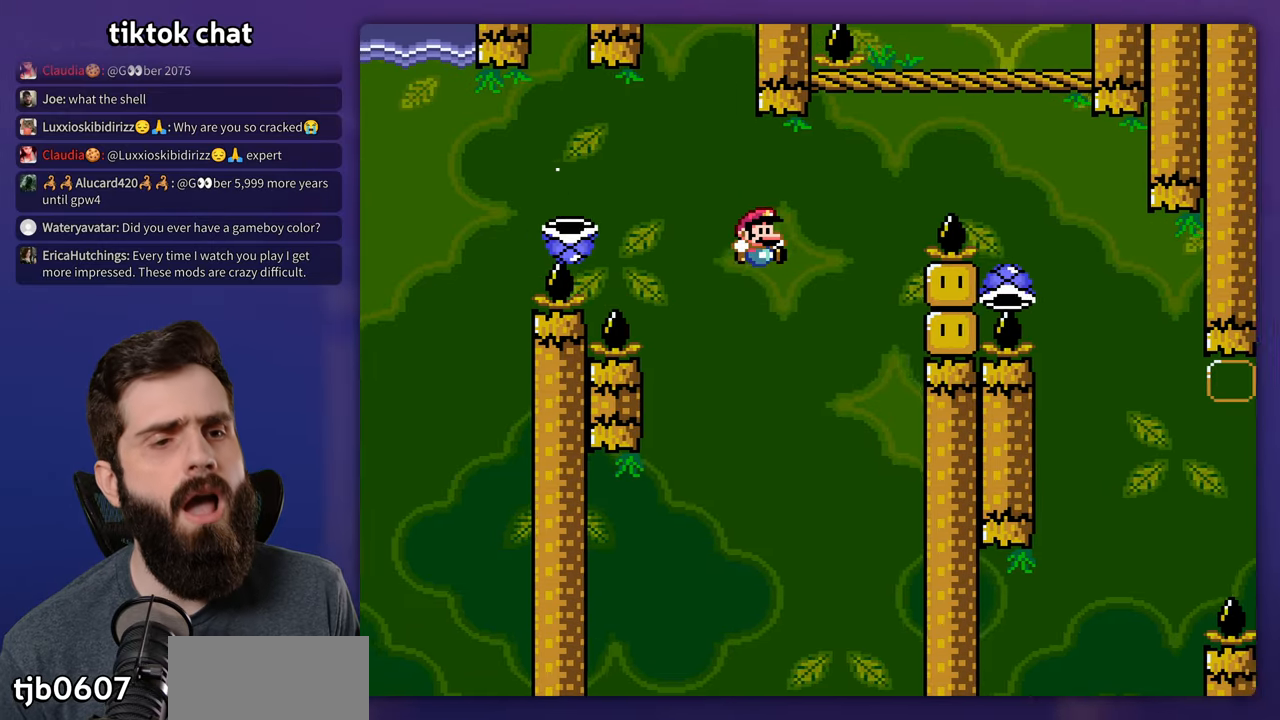
{"dt_ms": 500, "buttons": [], "events": [[166, "Y", "up"]]}
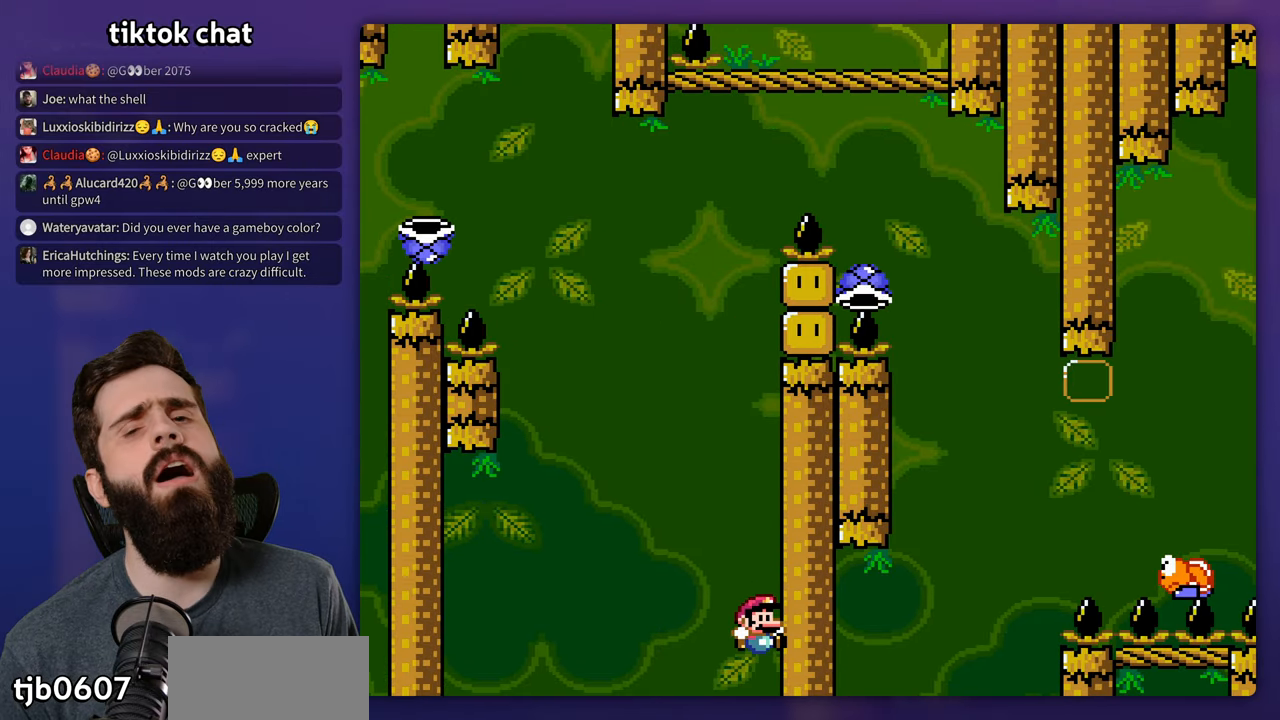
{"dt_ms": 500, "buttons": [], "events": []}
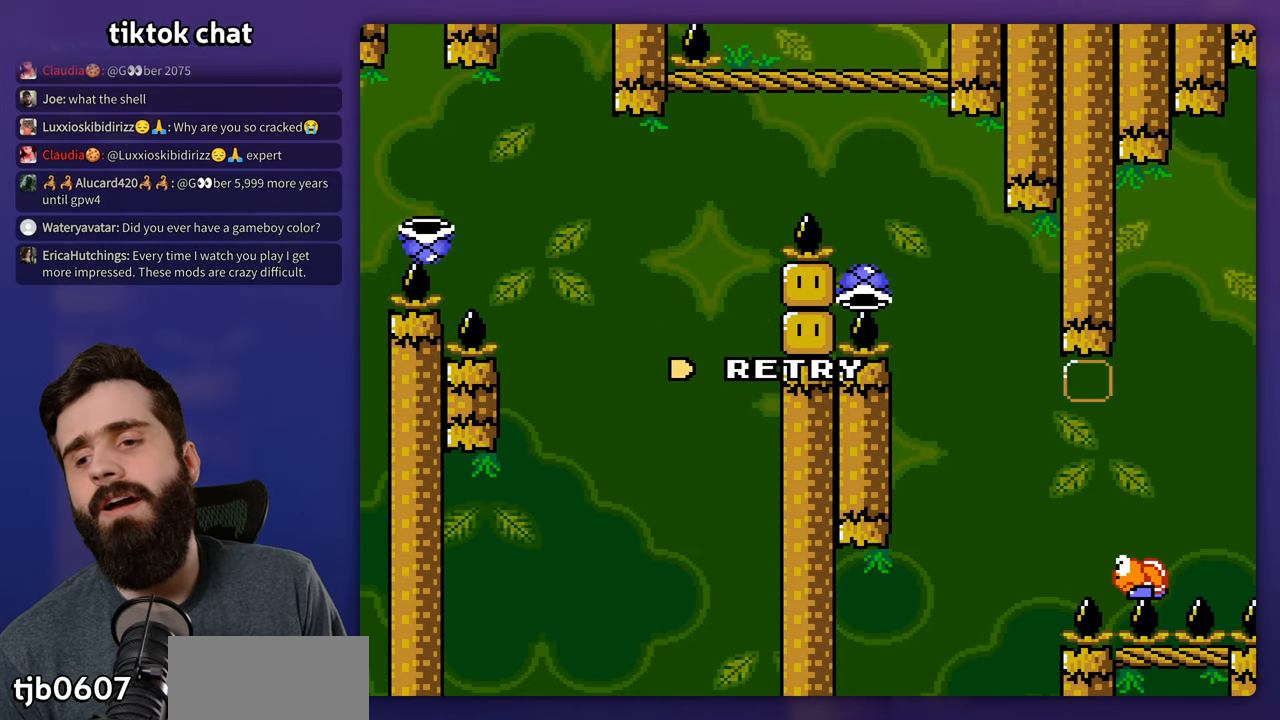
{"dt_ms": 500, "buttons": [], "events": []}
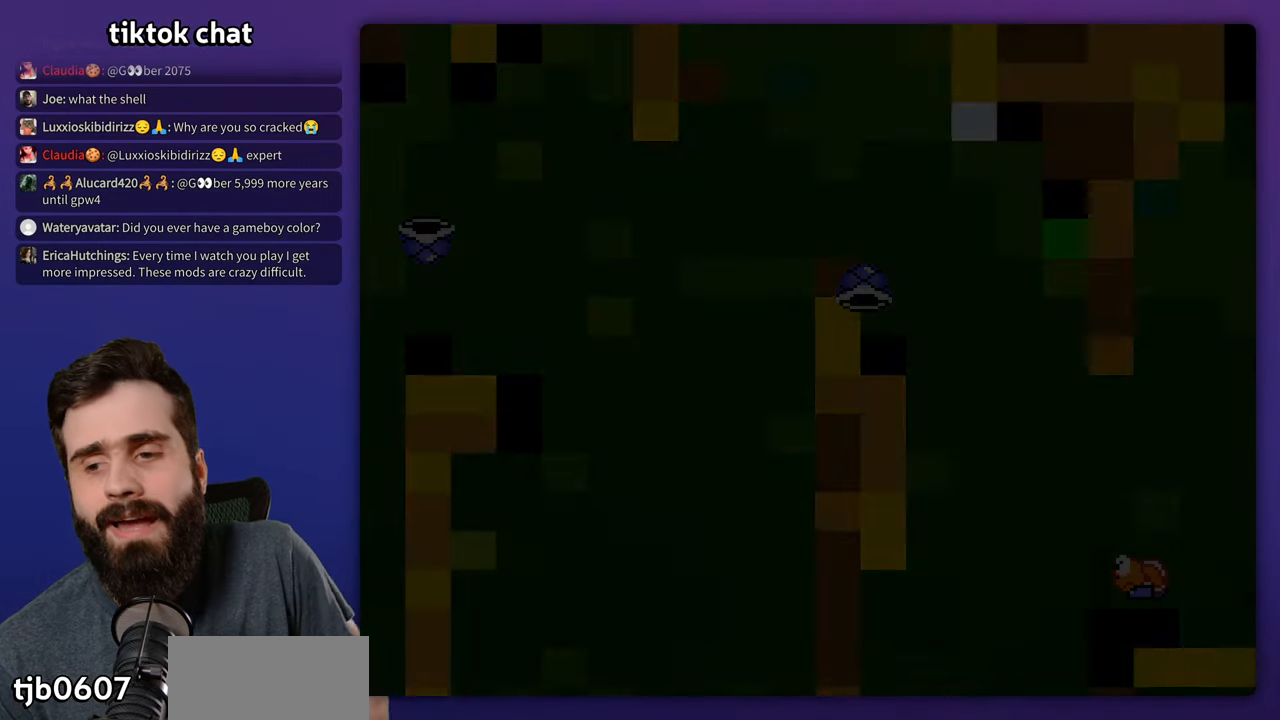
{"dt_ms": 500, "buttons": [], "events": []}
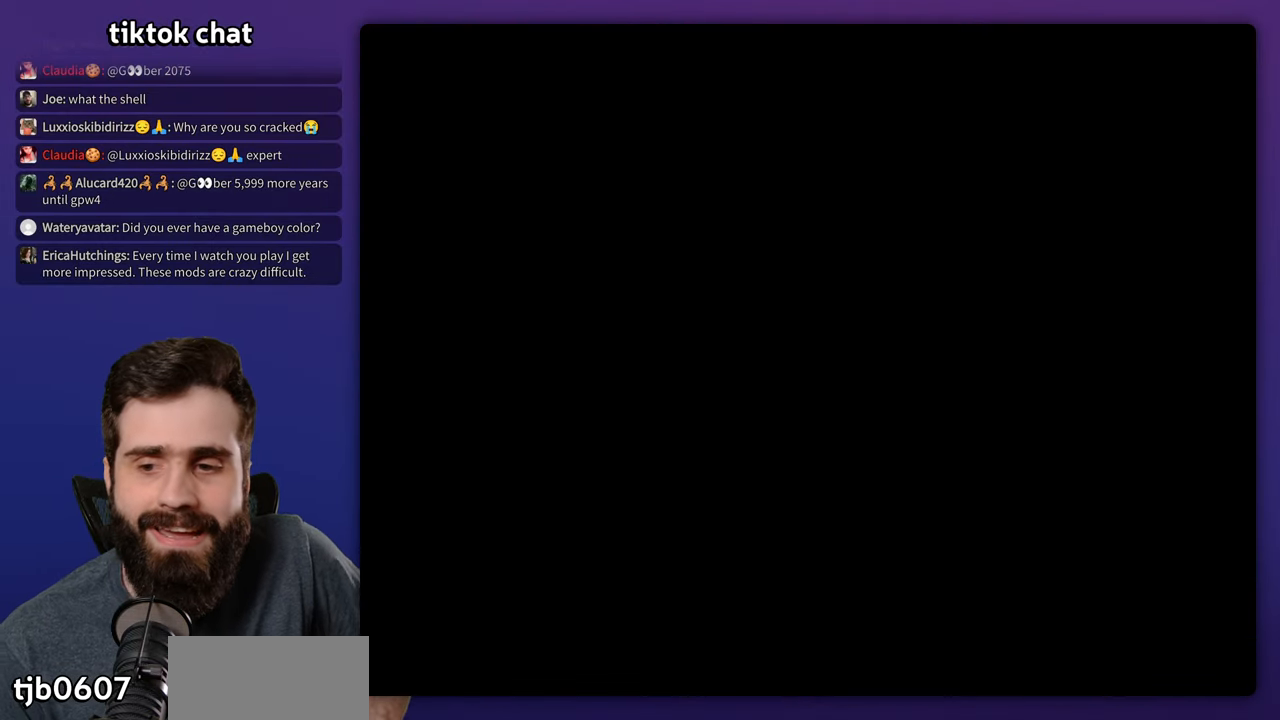
{"dt_ms": 500, "buttons": []}
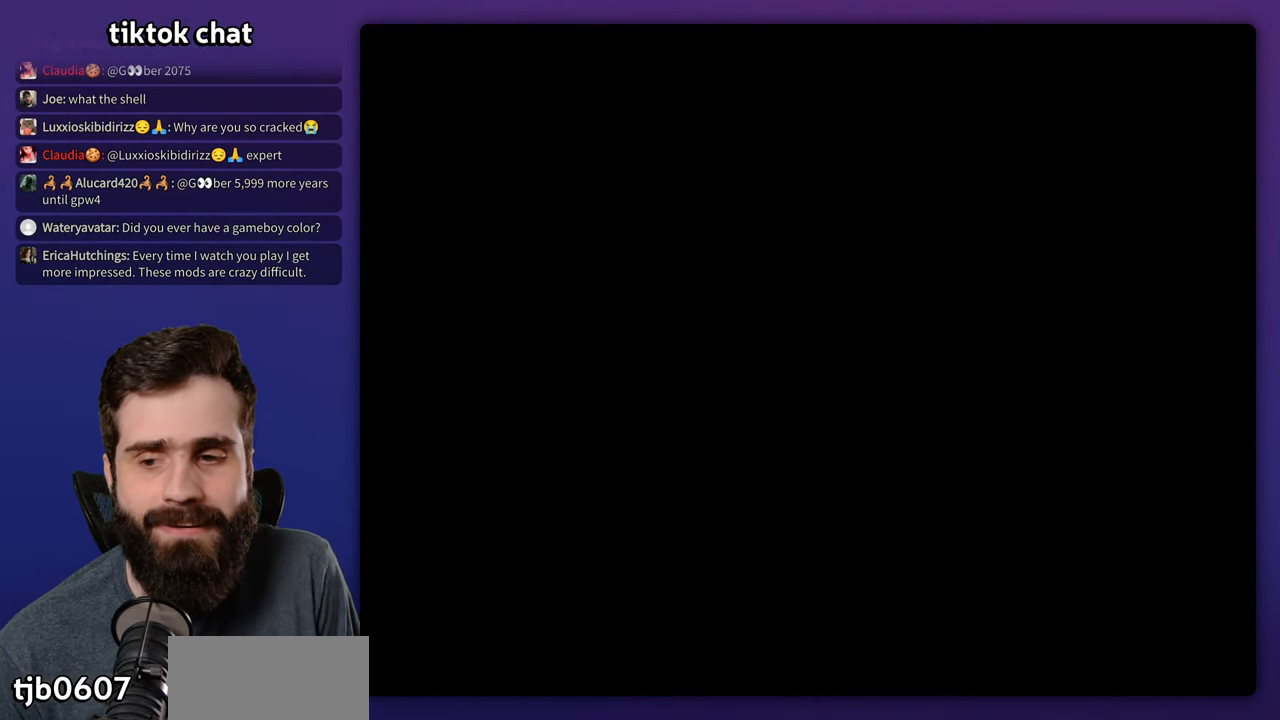
{"dt_ms": 500, "buttons": ["Y"], "events": [[66, "Y", "down"], [100, "Y", "up"], [133, "Y", "down"]]}
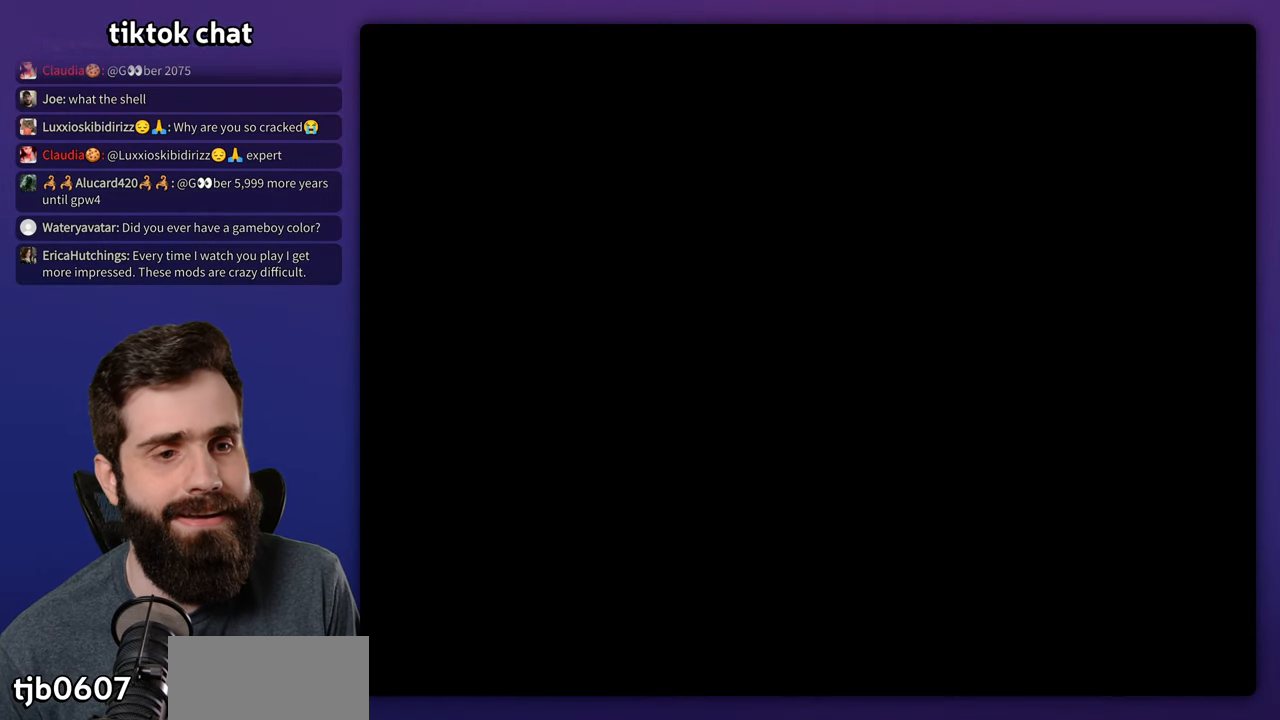
{"dt_ms": 500, "buttons": ["Y"], "events": []}
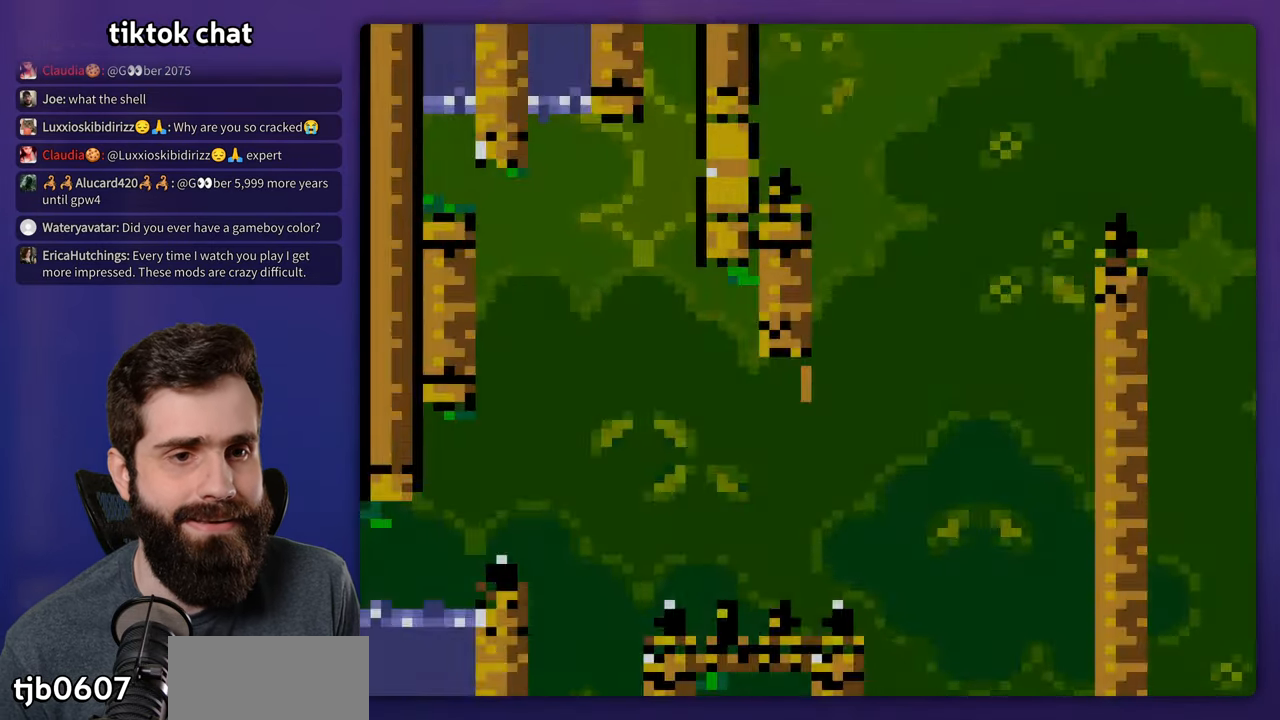
{"dt_ms": 500, "buttons": ["Y"], "events": []}
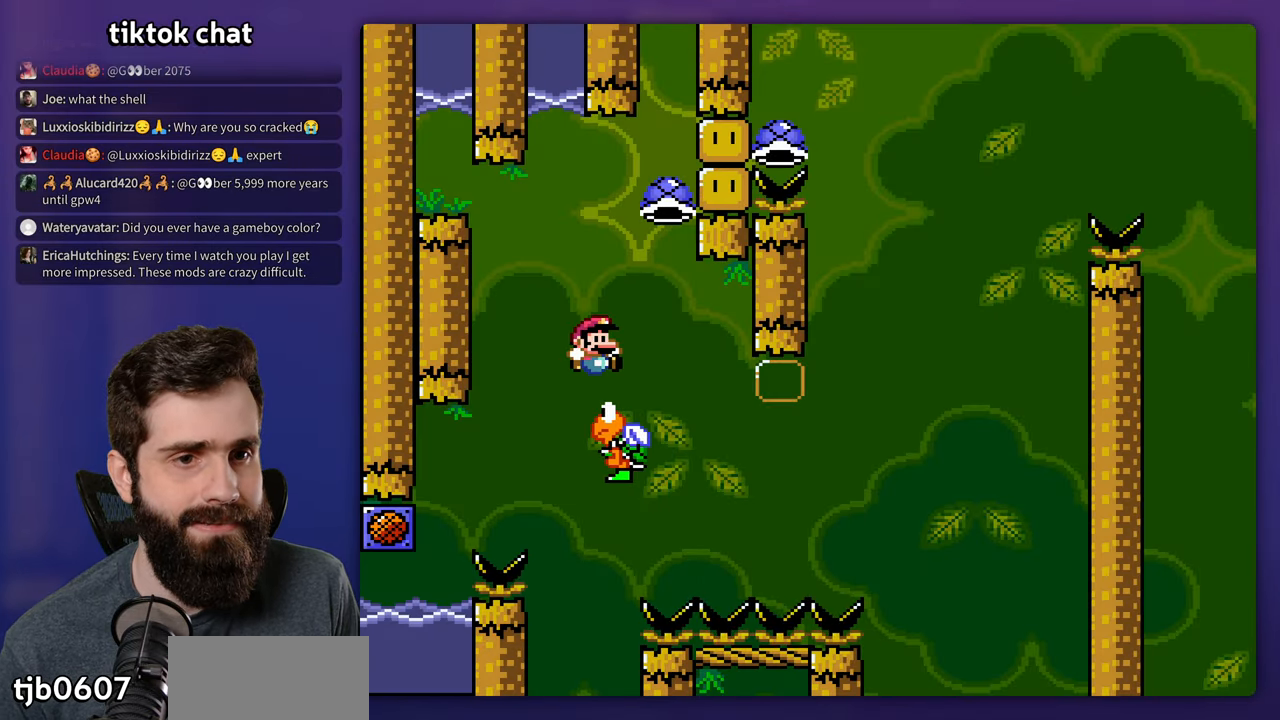
{"dt_ms": 500, "buttons": [], "events": [[16, "DPAD_LEFT", "down"], [150, "DPAD_LEFT", "up"], [483, "Y", "up"]]}
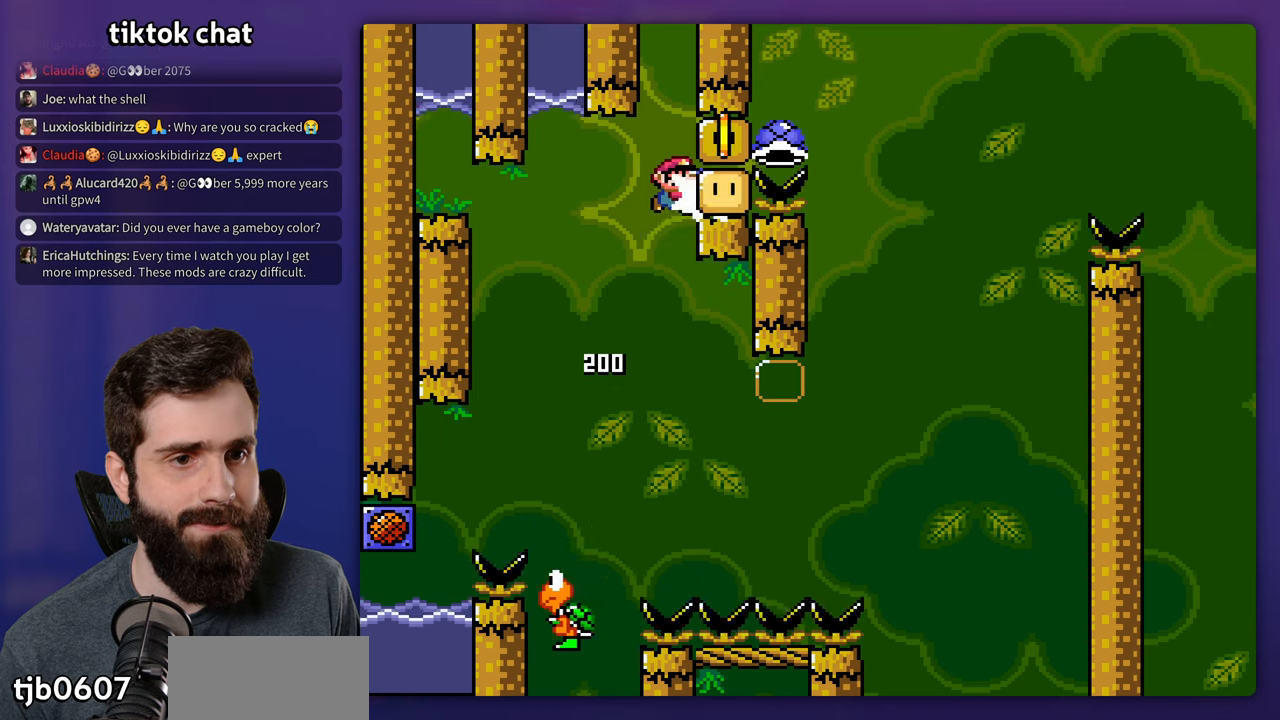
{"dt_ms": 500, "buttons": ["Y"], "events": [[67, "Y", "down"]]}
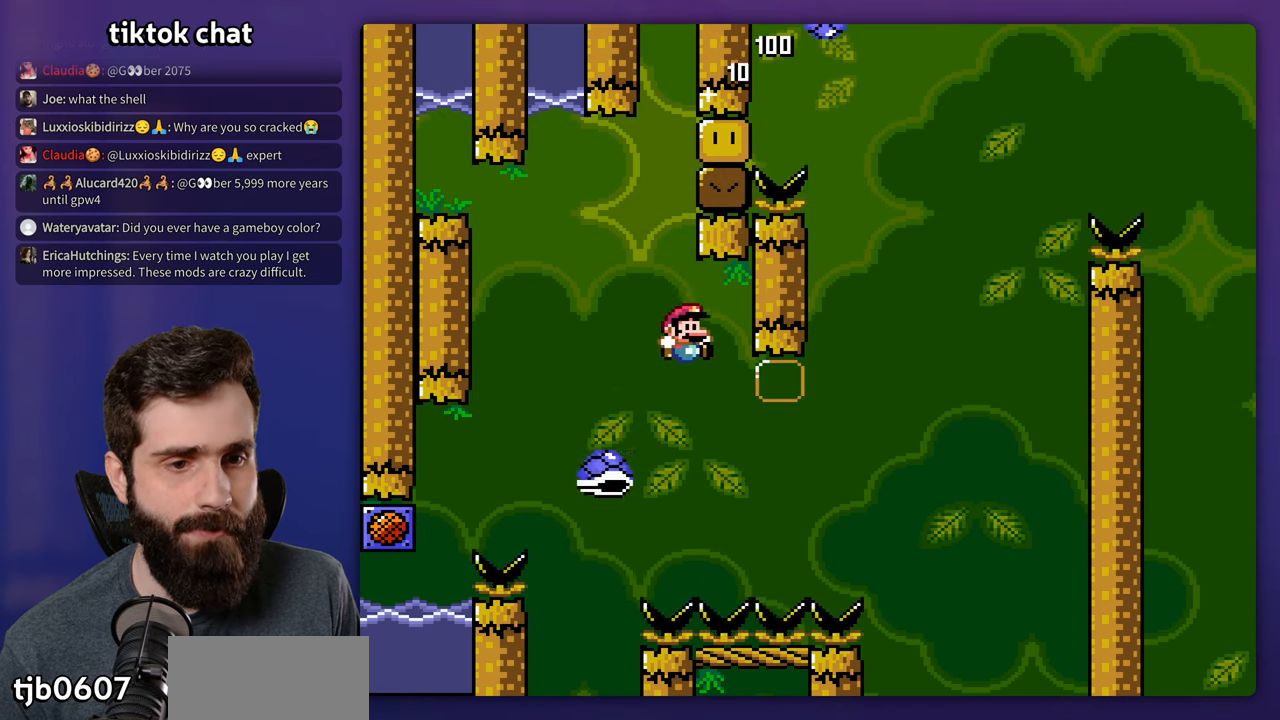
{"dt_ms": 500, "buttons": ["Y"], "events": [[400, "DPAD_LEFT", "down"], [500, "DPAD_LEFT", "up"]]}
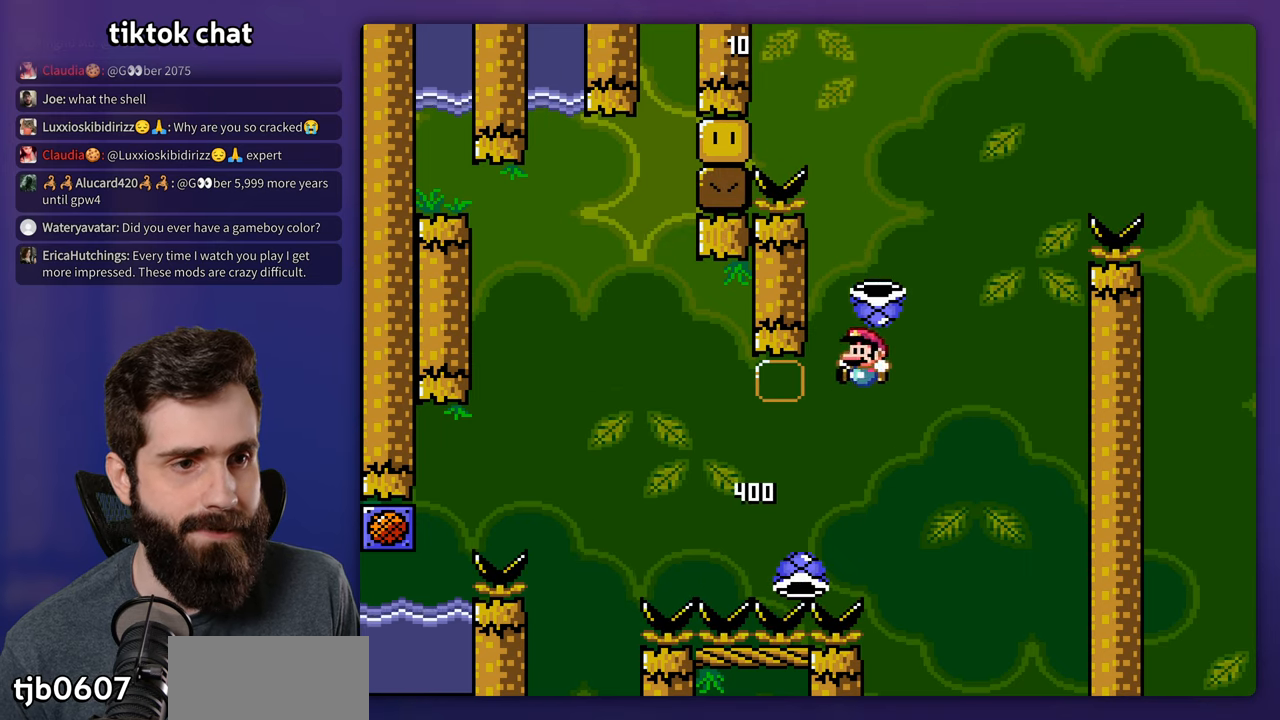
{"dt_ms": 500, "buttons": ["Y"], "events": [[183, "Y", "up"], [283, "Y", "down"]]}
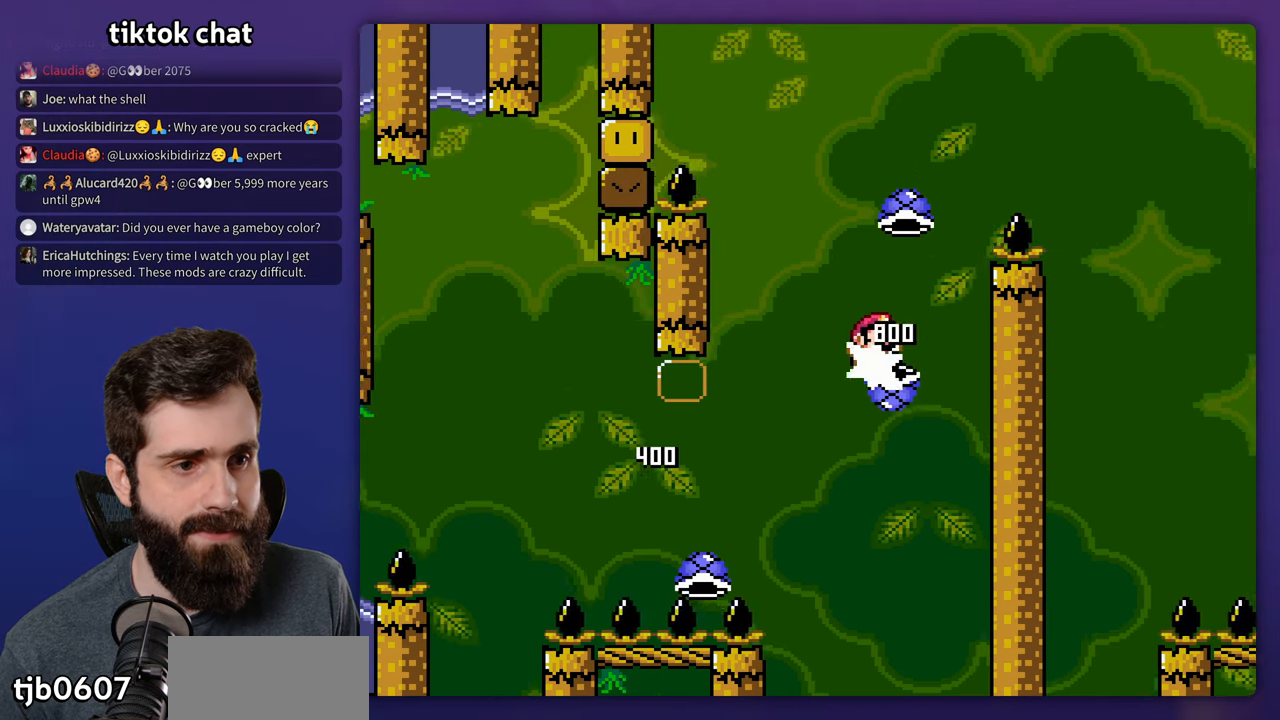
{"dt_ms": 500, "buttons": ["Y"], "events": [[300, "Y", "up"], [400, "Y", "down"]]}
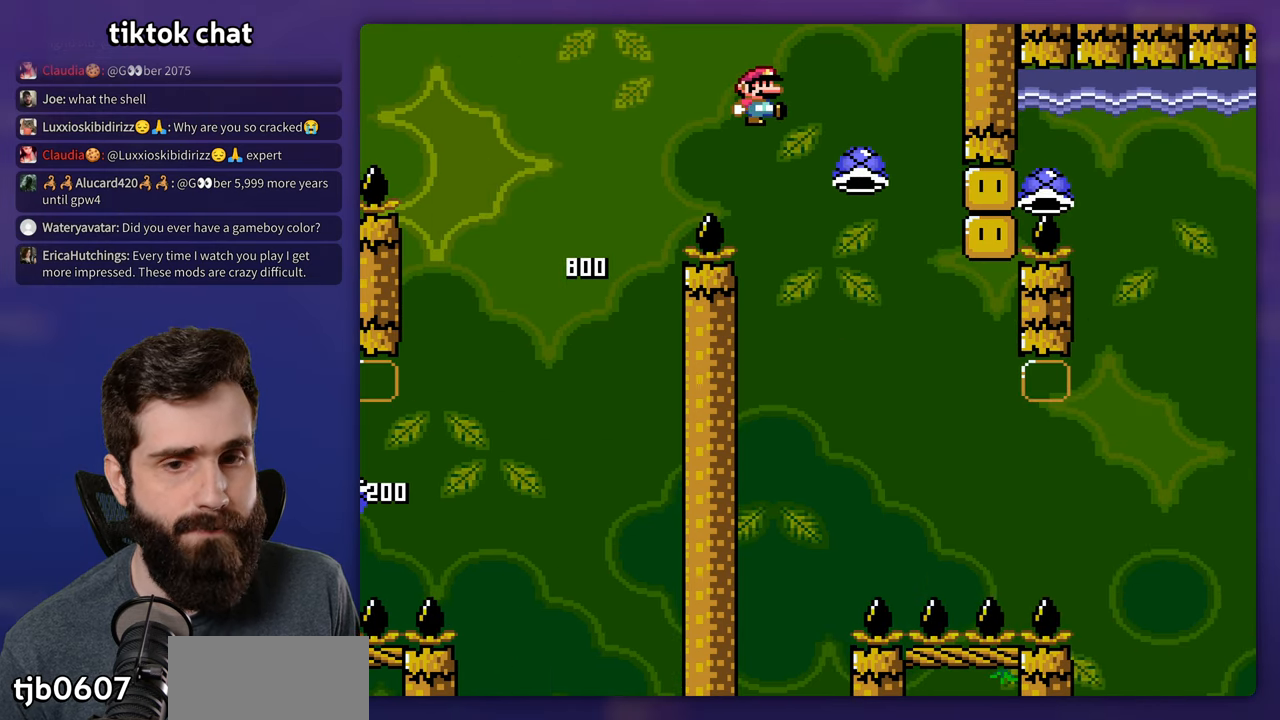
{"dt_ms": 500, "buttons": ["Y"], "events": [[50, "DPAD_LEFT", "down"], [150, "DPAD_LEFT", "up"]]}
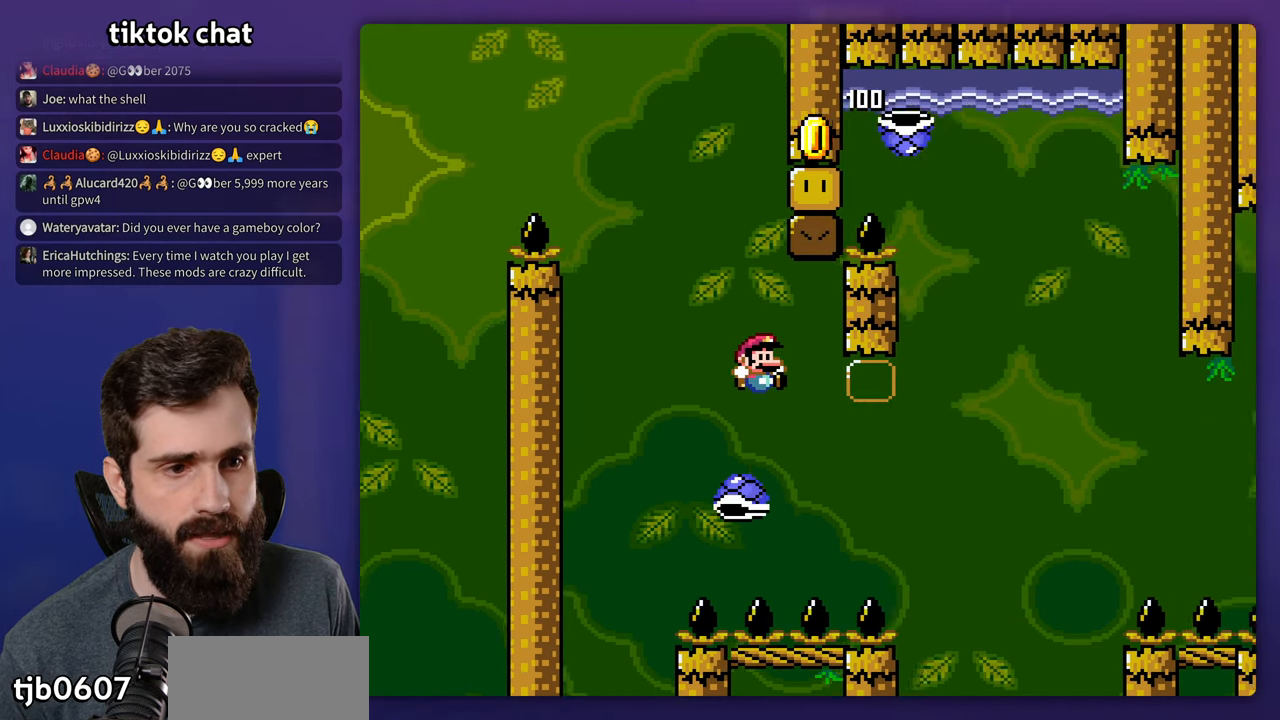
{"dt_ms": 500, "buttons": ["Y"], "events": [[400, "DPAD_LEFT", "down"], [450, "DPAD_LEFT", "up"]]}
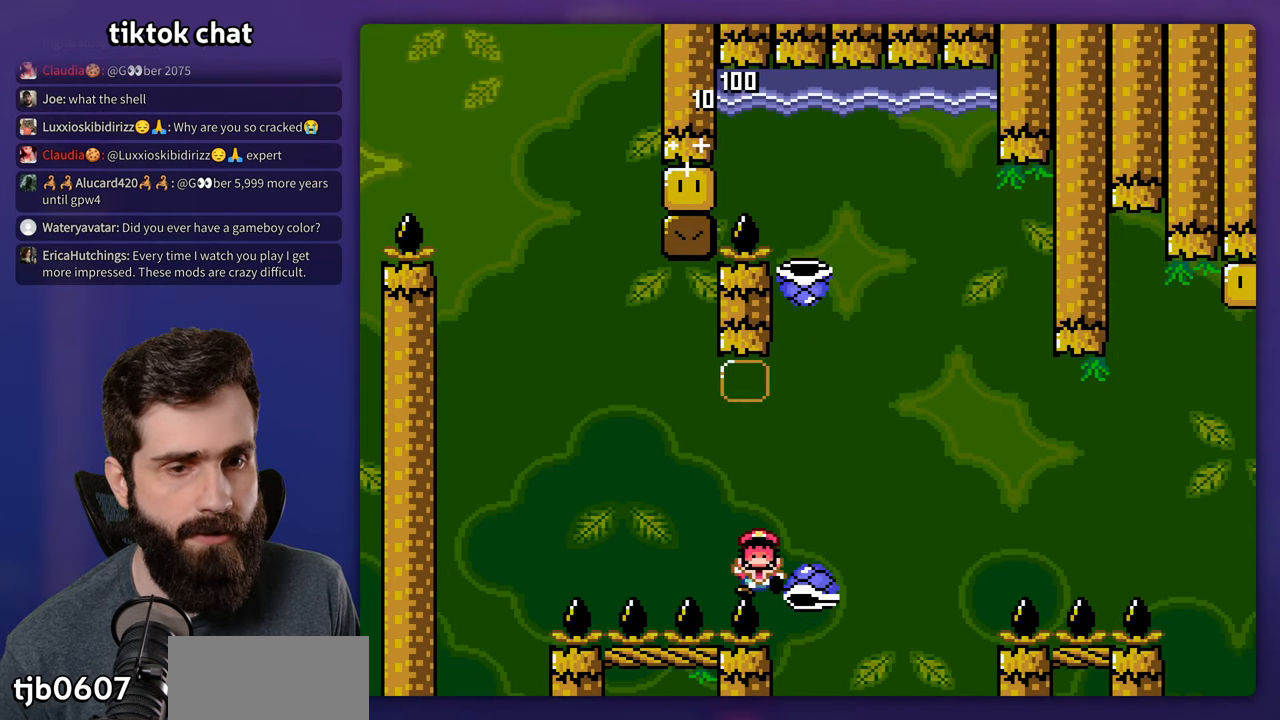
{"dt_ms": 500, "buttons": [], "events": [[100, "Y", "up"]]}
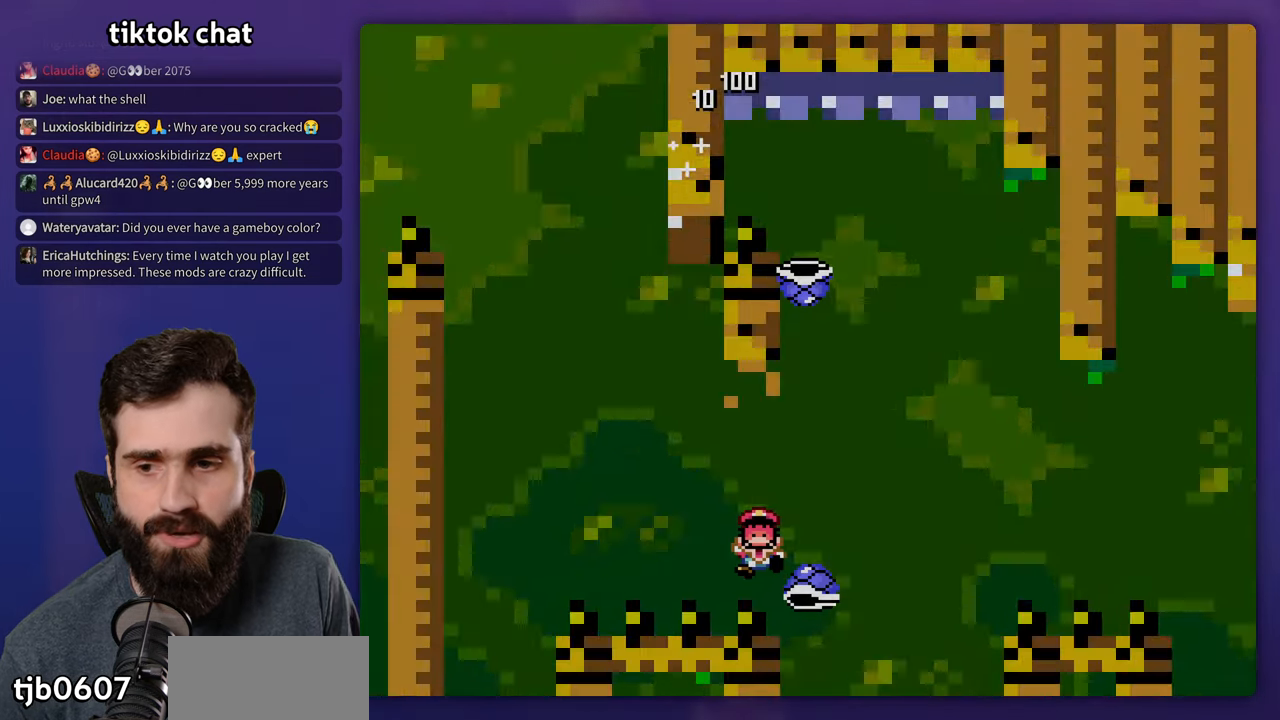
{"dt_ms": 1000, "buttons": []}